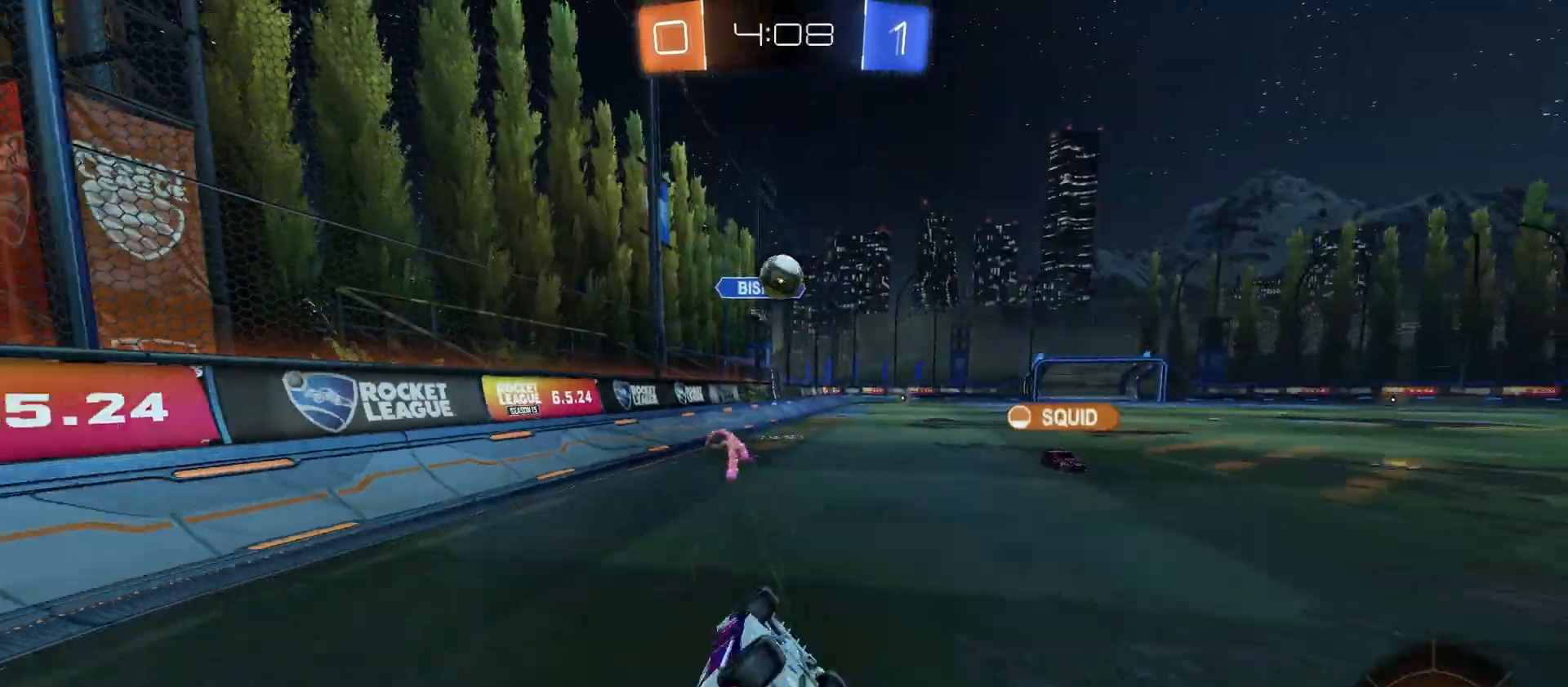
Gameplay with a controller (PlayStation layout); each line is a JSON object with the inputs held at the frame after it. "events" lists button and stick changes between this image and that frame as [ms after this image, input, new state], when the widget could be followed in between. Not read: R2.
{"buttons": ["L2"], "left_stick": "left", "right_stick": "center", "events": [[100, "left_stick", "up-left"], [267, "L1", "up"], [367, "left_stick", "center"], [467, "L2", "down"], [500, "left_stick", "left"]]}
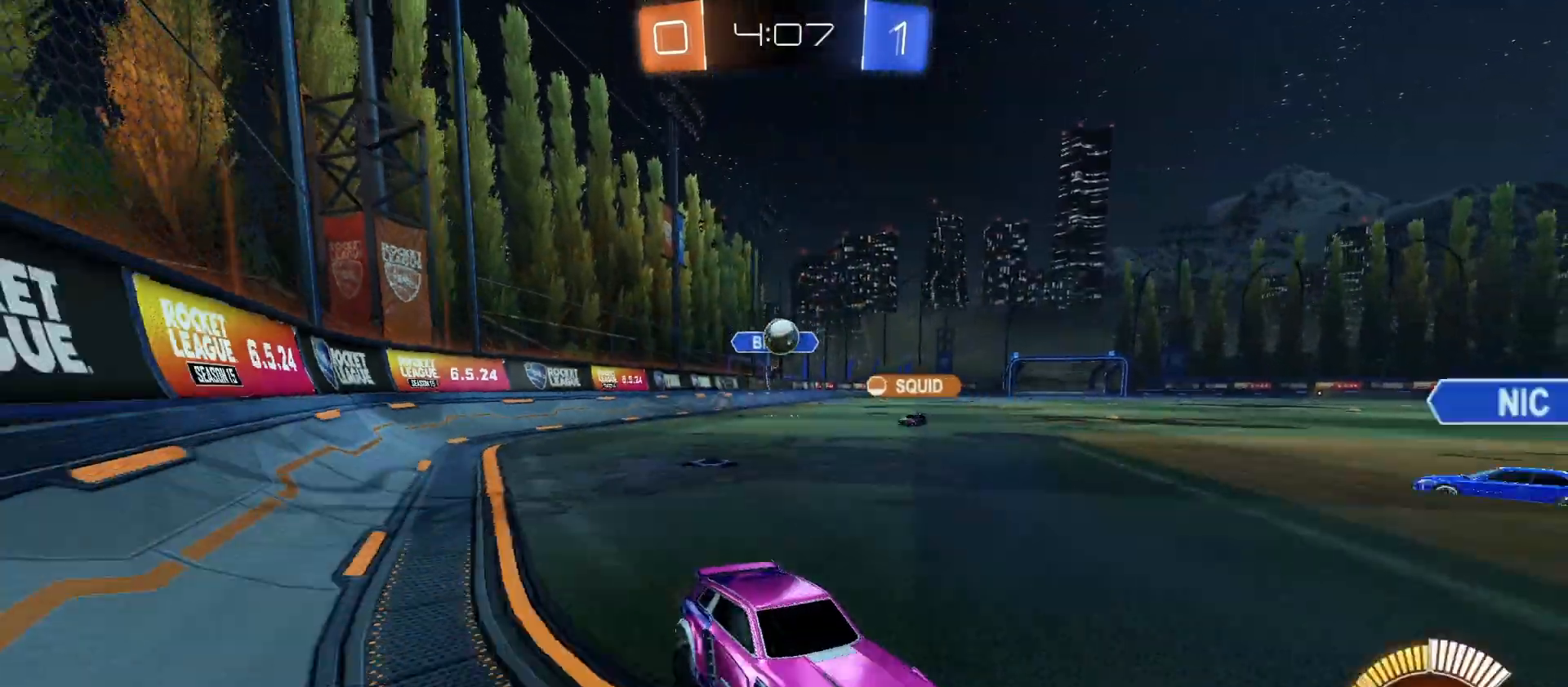
{"buttons": [], "left_stick": "left", "right_stick": "center", "events": [[267, "L2", "up"], [267, "left_stick", "center"], [467, "left_stick", "left"]]}
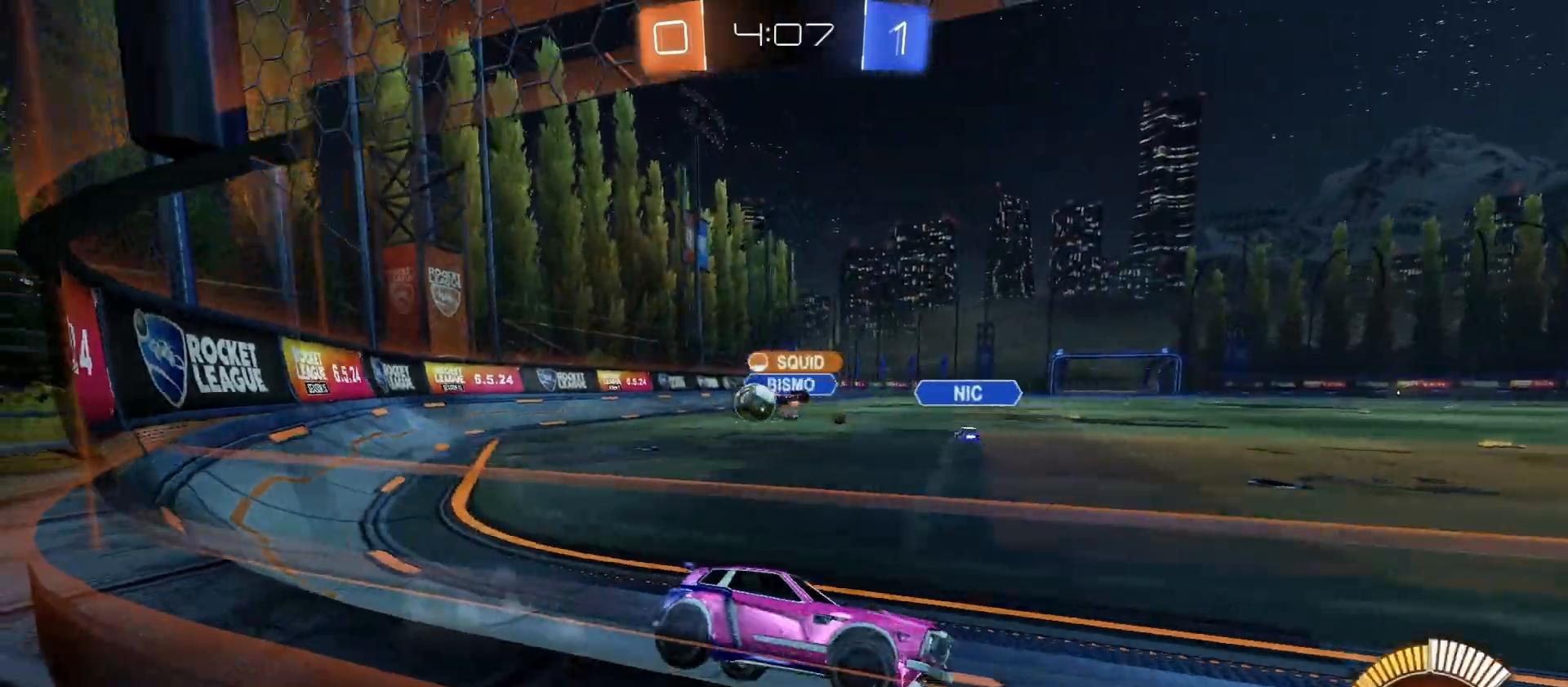
{"buttons": [], "left_stick": "right", "right_stick": "center", "events": [[300, "L1", "down"], [367, "L1", "up"], [433, "left_stick", "right"]]}
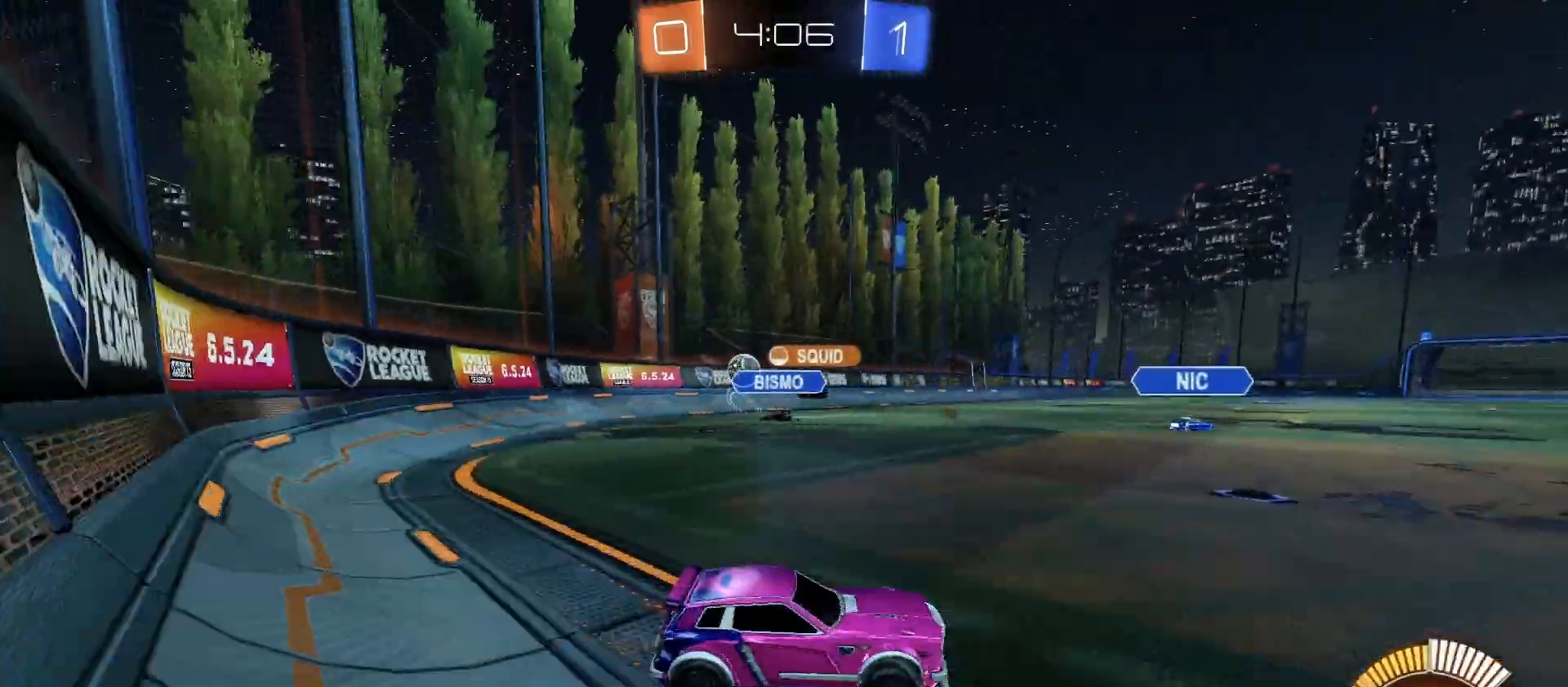
{"buttons": [], "left_stick": "right", "right_stick": "center", "events": [[267, "left_stick", "left"], [400, "left_stick", "center"], [467, "left_stick", "right"]]}
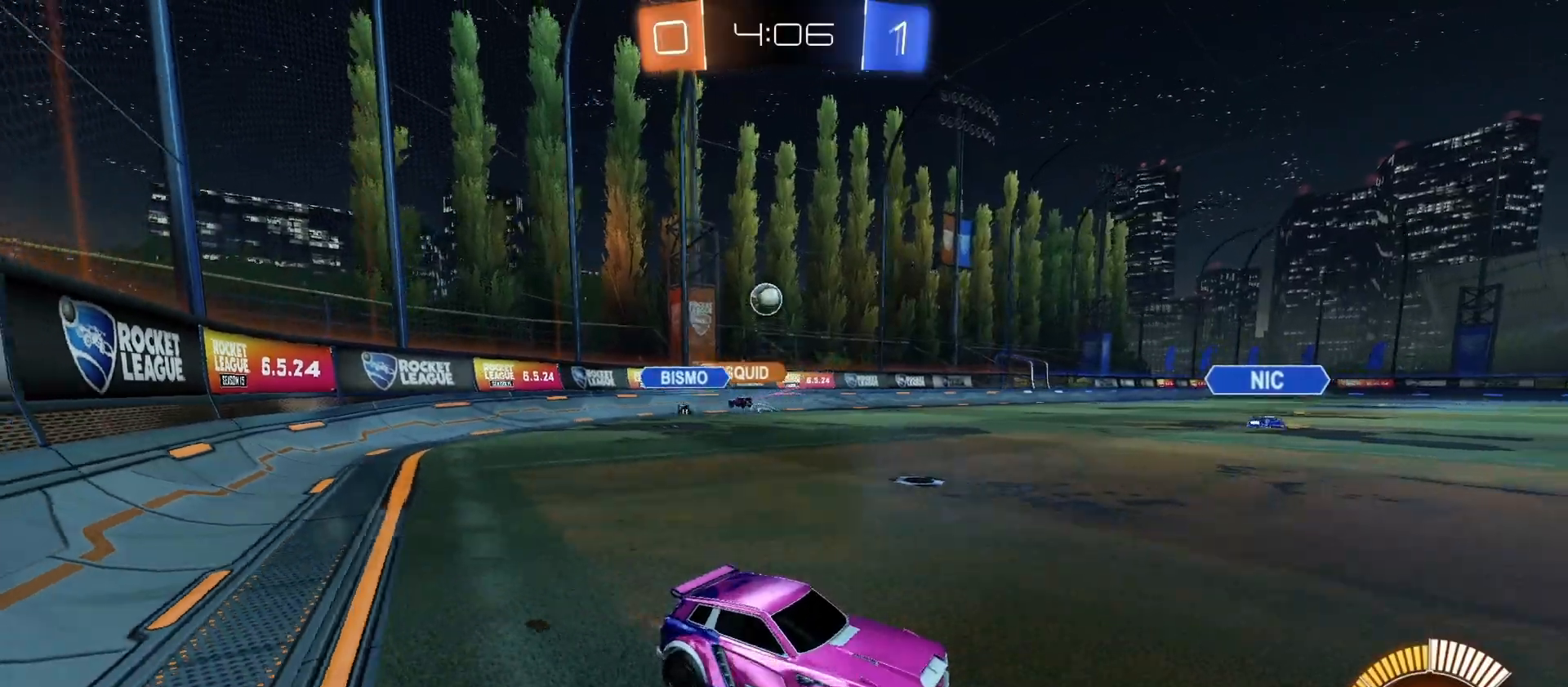
{"buttons": ["L1"], "left_stick": "left", "right_stick": "center", "events": [[167, "left_stick", "center"], [300, "left_stick", "left"], [367, "L1", "down"]]}
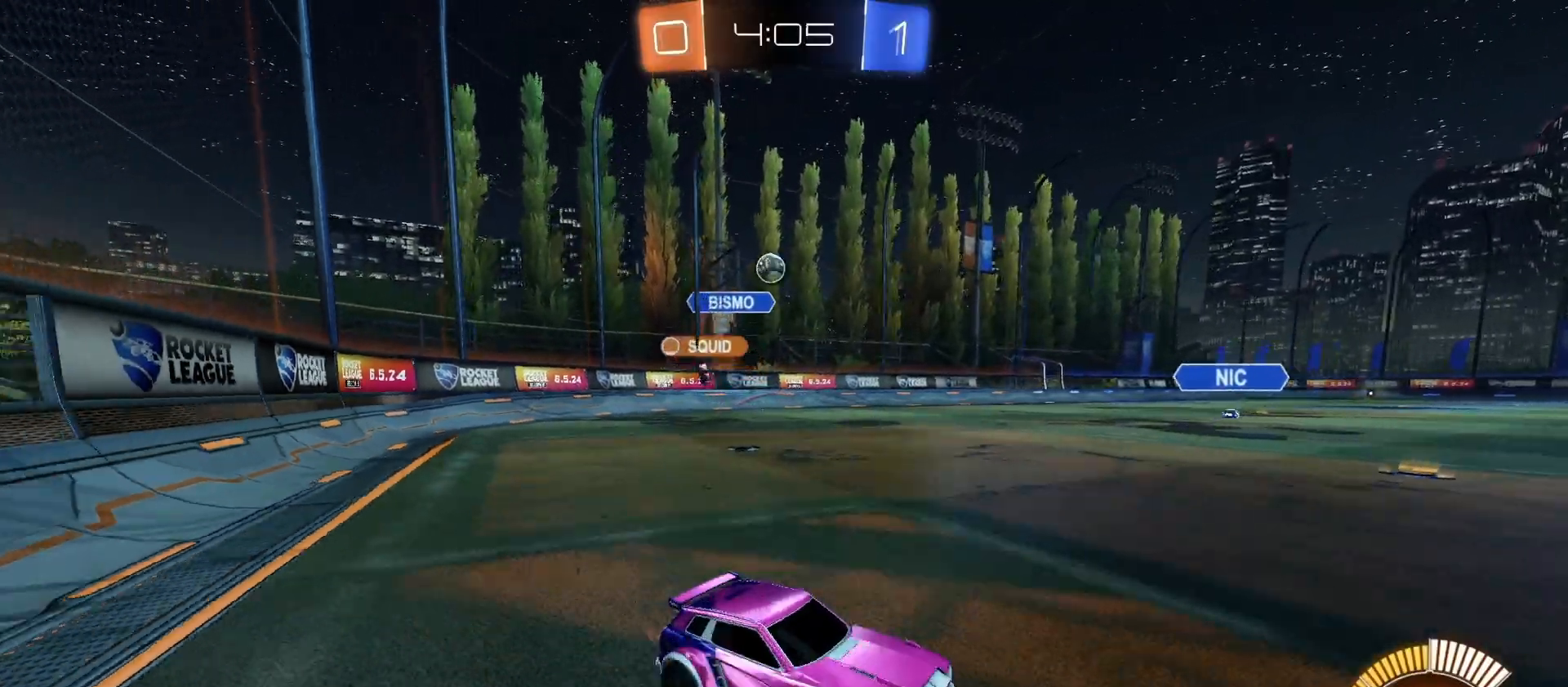
{"buttons": [], "left_stick": "left", "right_stick": "center", "events": [[100, "L1", "up"]]}
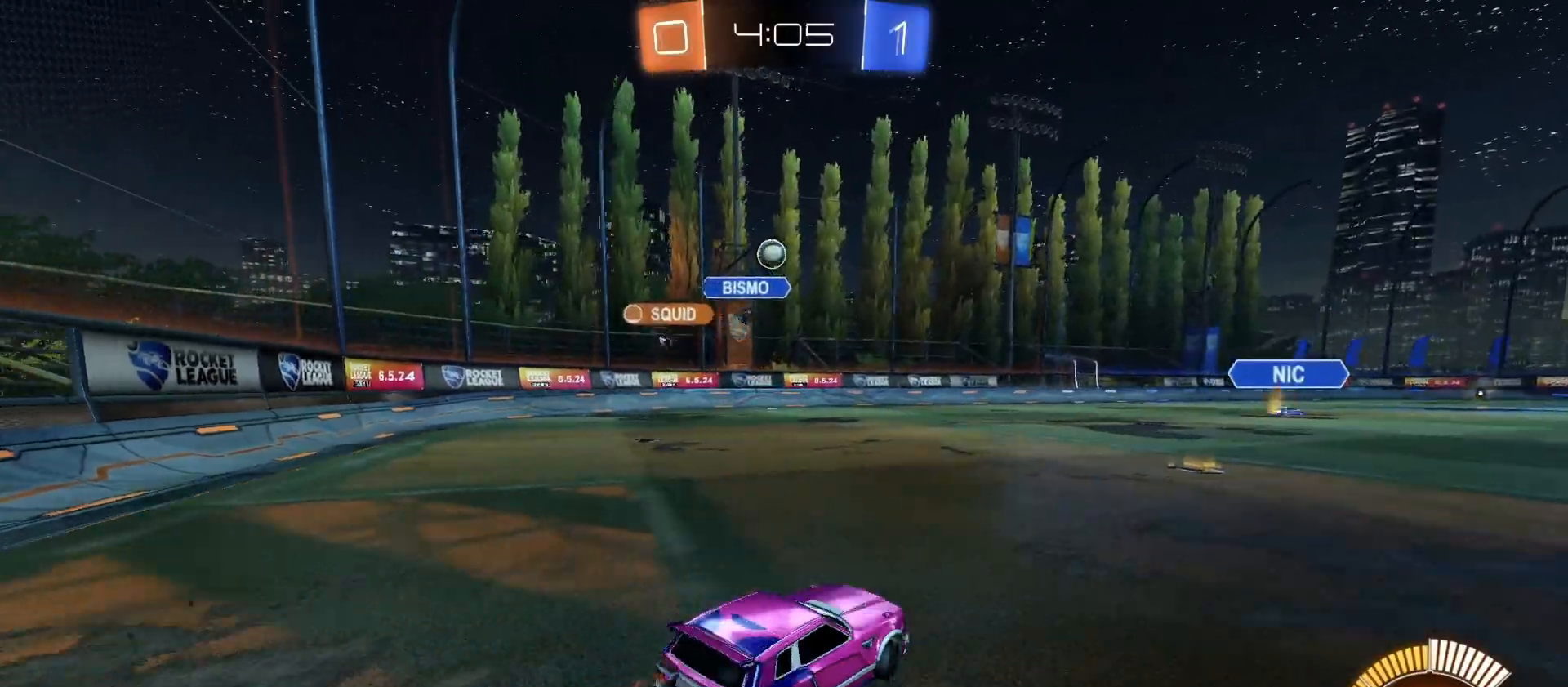
{"buttons": [], "left_stick": "left", "right_stick": "center", "events": []}
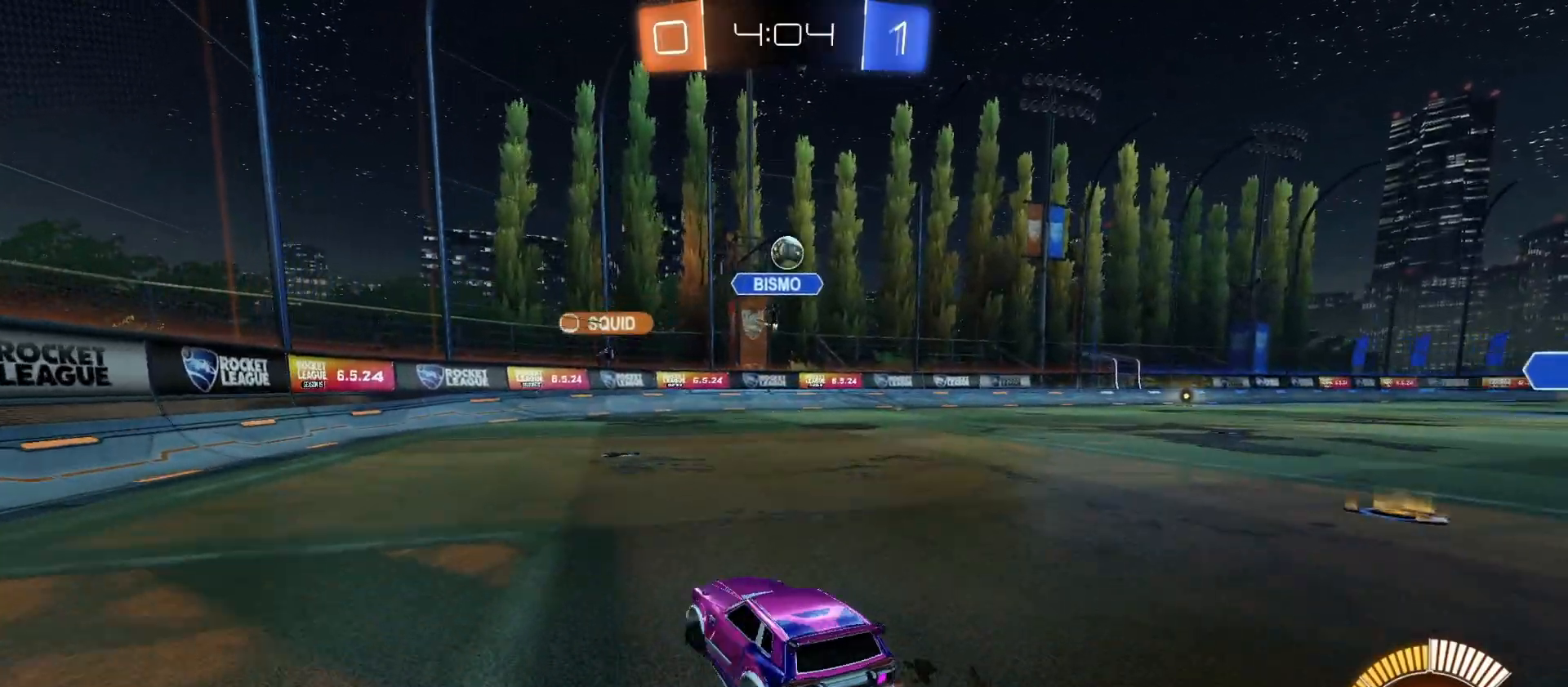
{"buttons": [], "left_stick": "center", "right_stick": "center", "events": [[33, "left_stick", "center"], [133, "L2", "down"], [133, "left_stick", "right"], [233, "L2", "up"], [400, "left_stick", "center"]]}
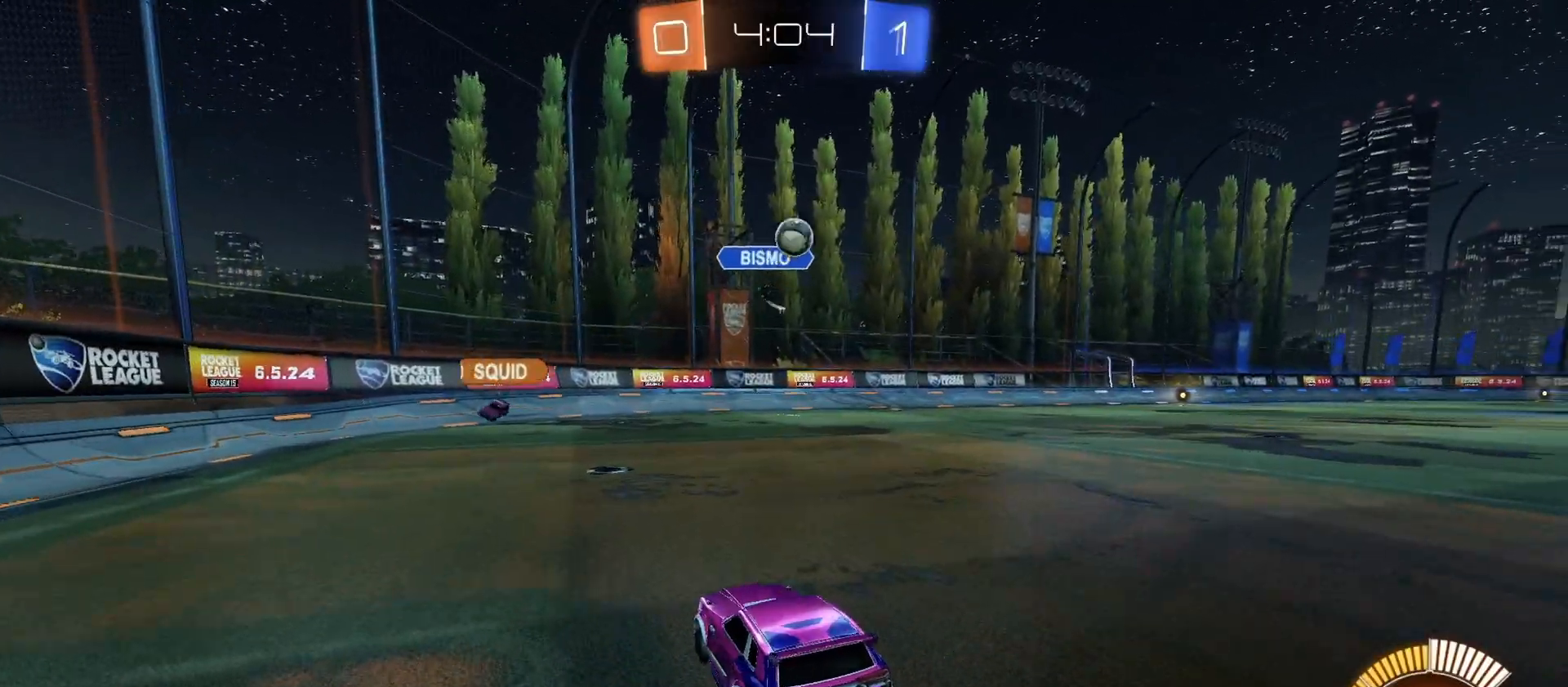
{"buttons": ["CIRCLE"], "left_stick": "center", "right_stick": "center", "events": [[100, "left_stick", "right"], [267, "CIRCLE", "down"], [500, "left_stick", "center"]]}
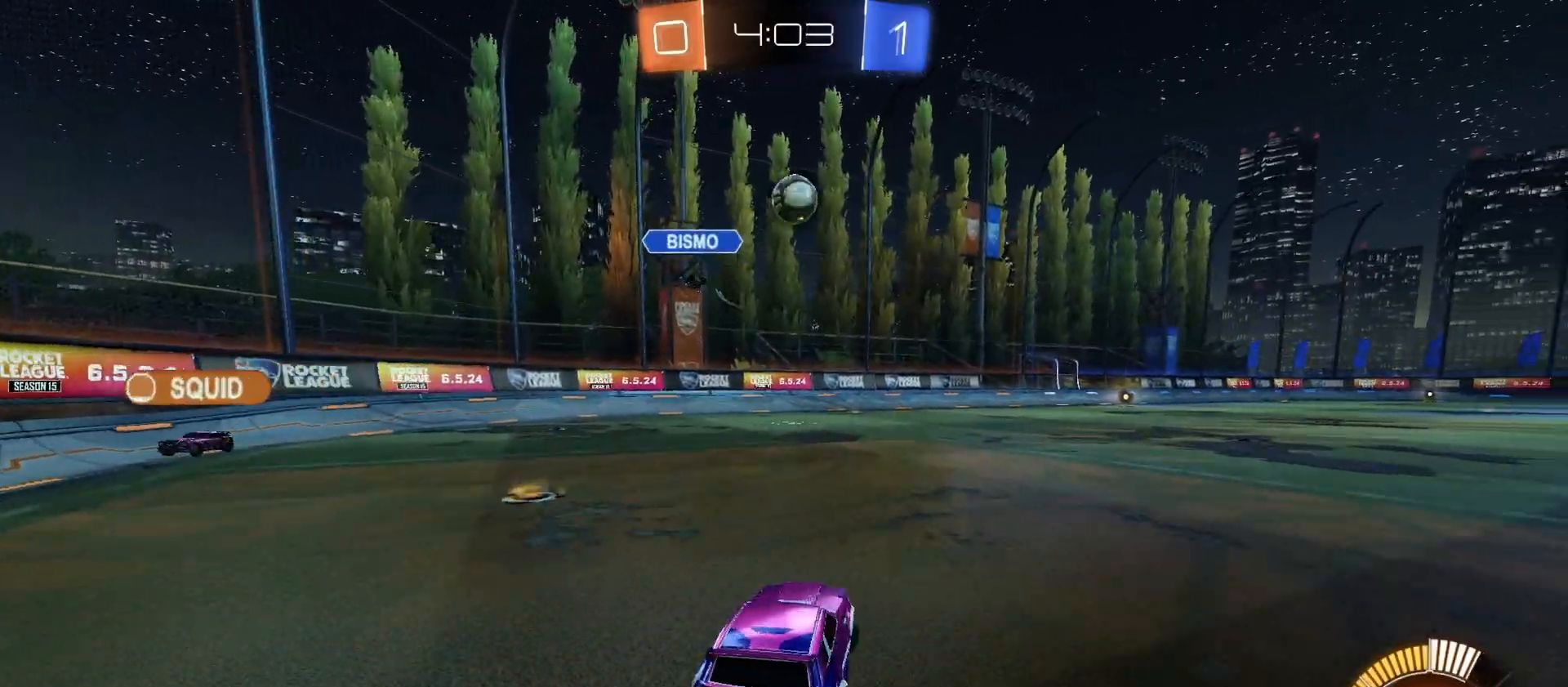
{"buttons": [], "left_stick": "right", "right_stick": "center", "events": [[33, "CIRCLE", "up"], [67, "left_stick", "left"], [400, "left_stick", "right"]]}
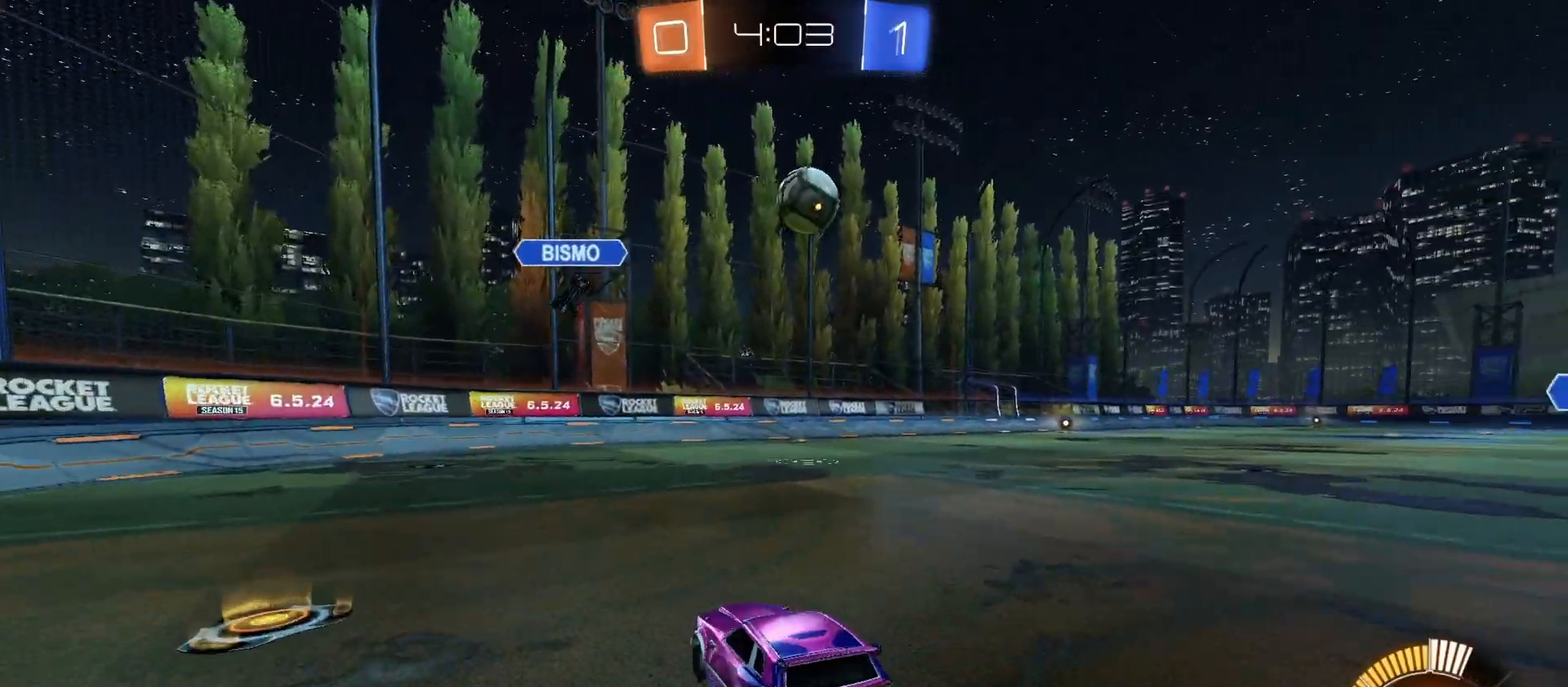
{"buttons": [], "left_stick": "right", "right_stick": "center", "events": [[67, "left_stick", "center"], [167, "left_stick", "right"], [400, "left_stick", "center"], [500, "left_stick", "right"]]}
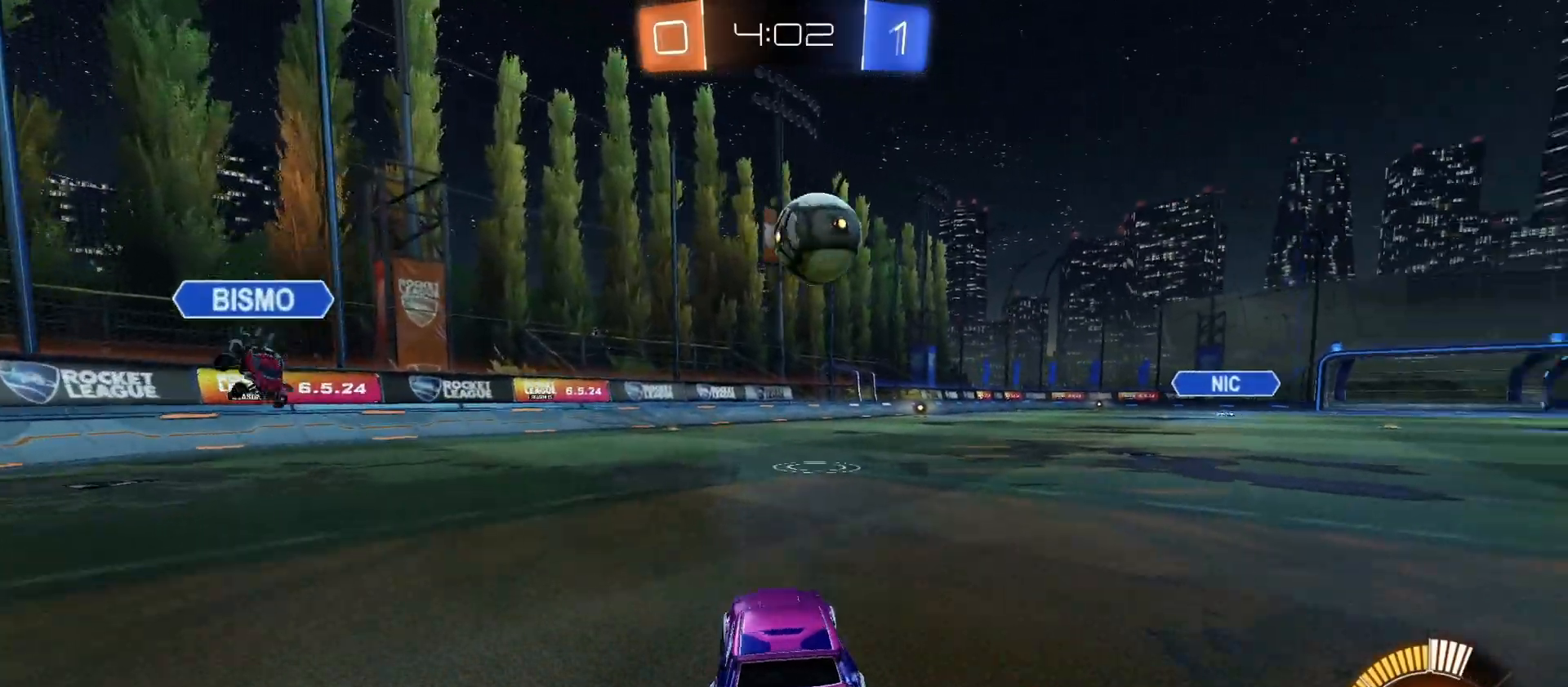
{"buttons": ["CROSS", "CIRCLE"], "left_stick": "down-left", "right_stick": "center", "events": [[133, "CIRCLE", "down"], [333, "left_stick", "center"], [467, "CROSS", "down"], [467, "left_stick", "down-left"]]}
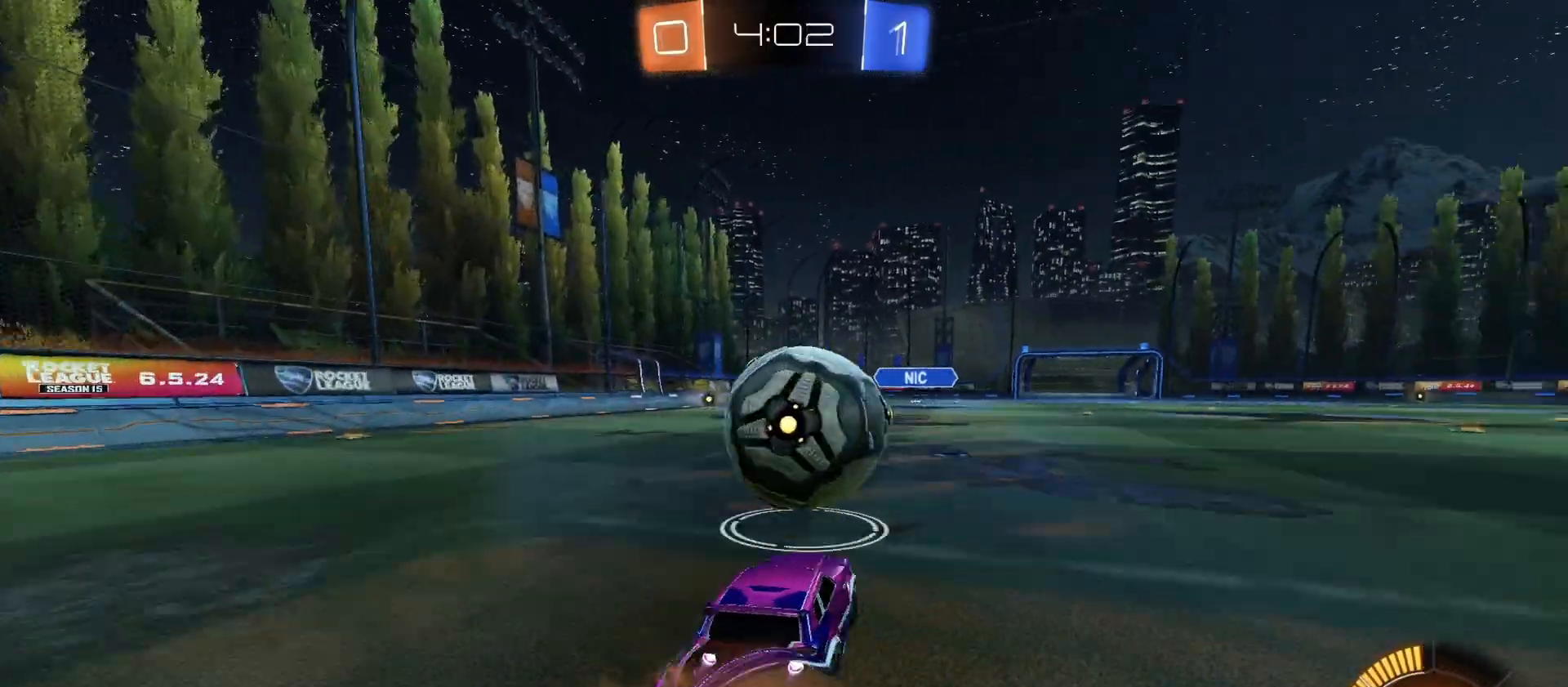
{"buttons": ["CIRCLE", "R1"], "left_stick": "up-left", "right_stick": "center", "events": [[67, "CIRCLE", "up"], [67, "CROSS", "up"], [100, "left_stick", "center"], [133, "CROSS", "down"], [200, "R1", "down"], [200, "left_stick", "down-left"], [267, "CROSS", "up"], [400, "CIRCLE", "down"], [433, "left_stick", "up-left"]]}
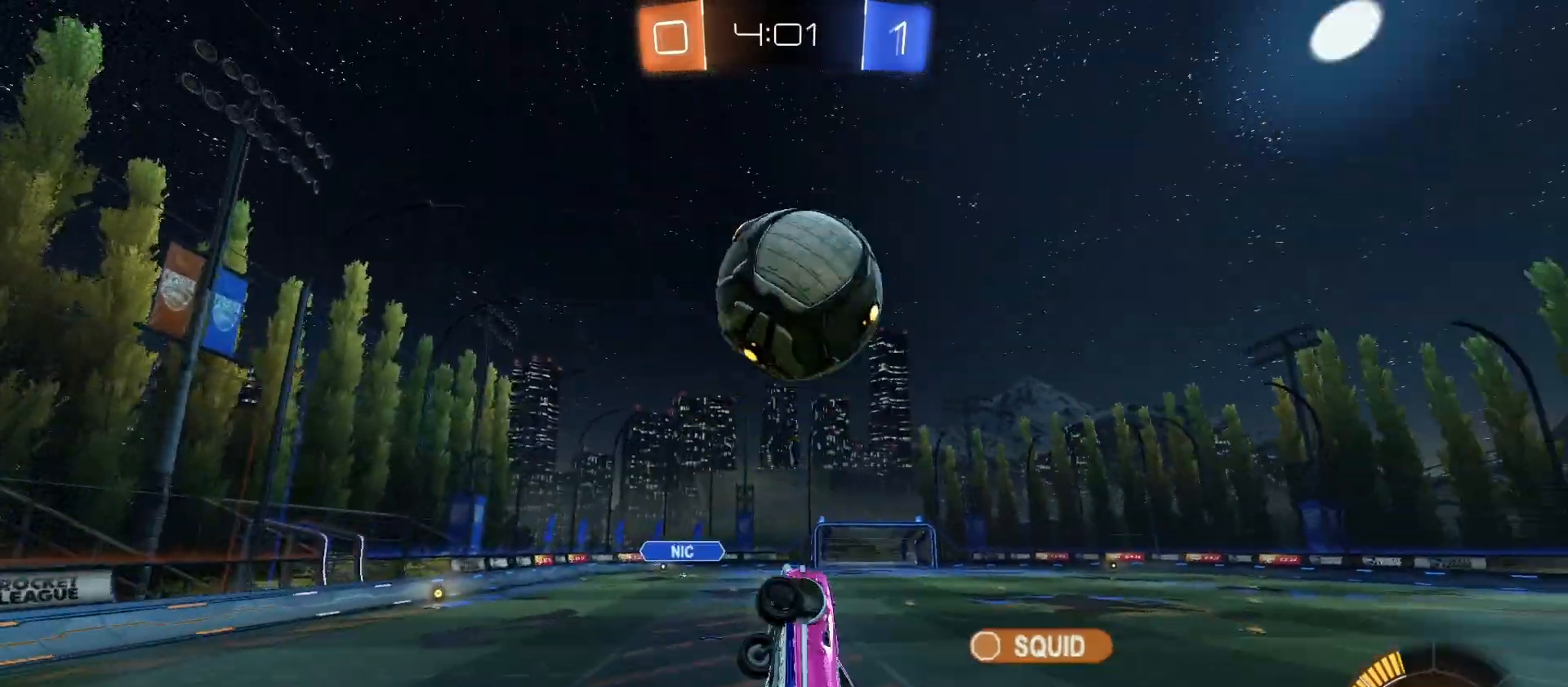
{"buttons": ["CIRCLE", "R1"], "left_stick": "center", "right_stick": "center", "events": [[100, "left_stick", "up"], [200, "left_stick", "up-right"], [333, "left_stick", "down-left"], [500, "left_stick", "center"]]}
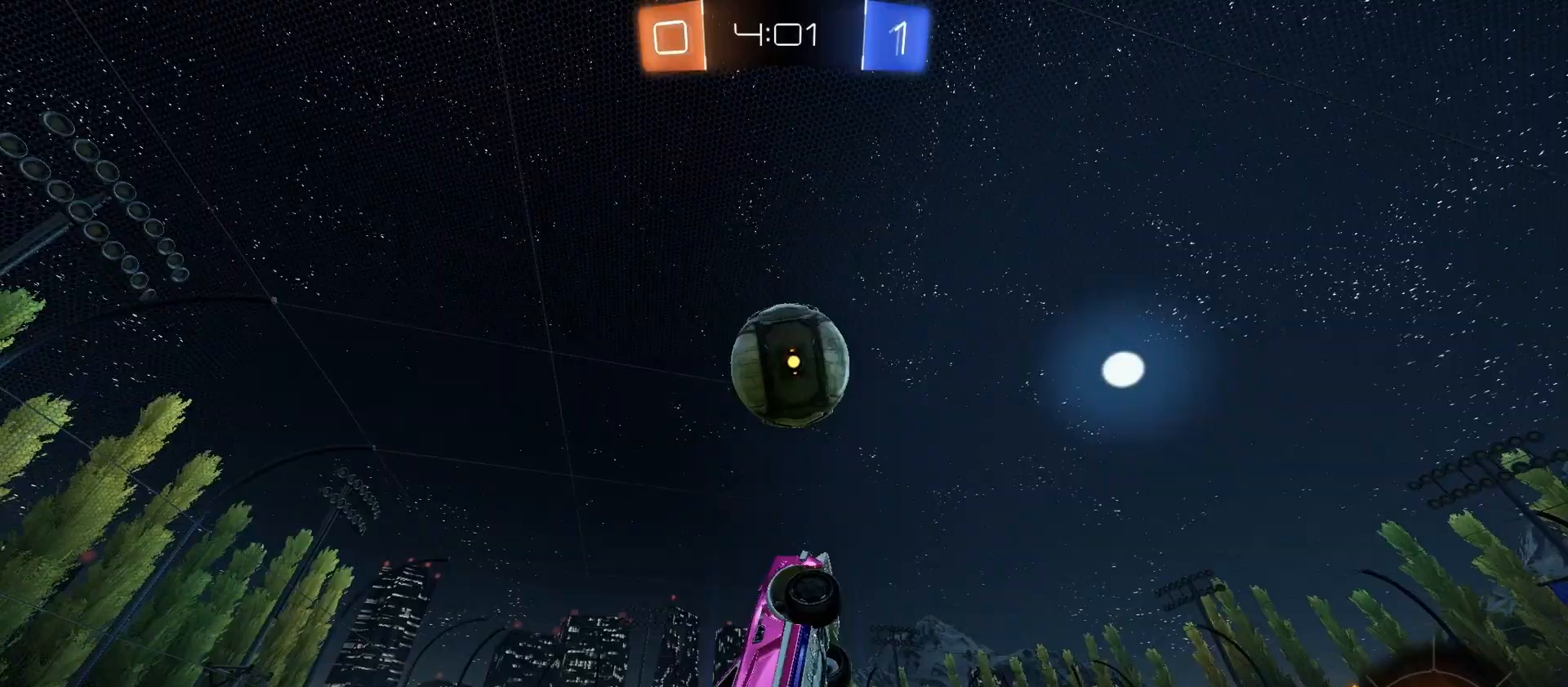
{"buttons": ["R1"], "left_stick": "right", "right_stick": "center", "events": [[67, "left_stick", "up-left"], [133, "left_stick", "center"], [300, "CIRCLE", "up"], [367, "CIRCLE", "down"], [467, "left_stick", "right"], [500, "CIRCLE", "up"]]}
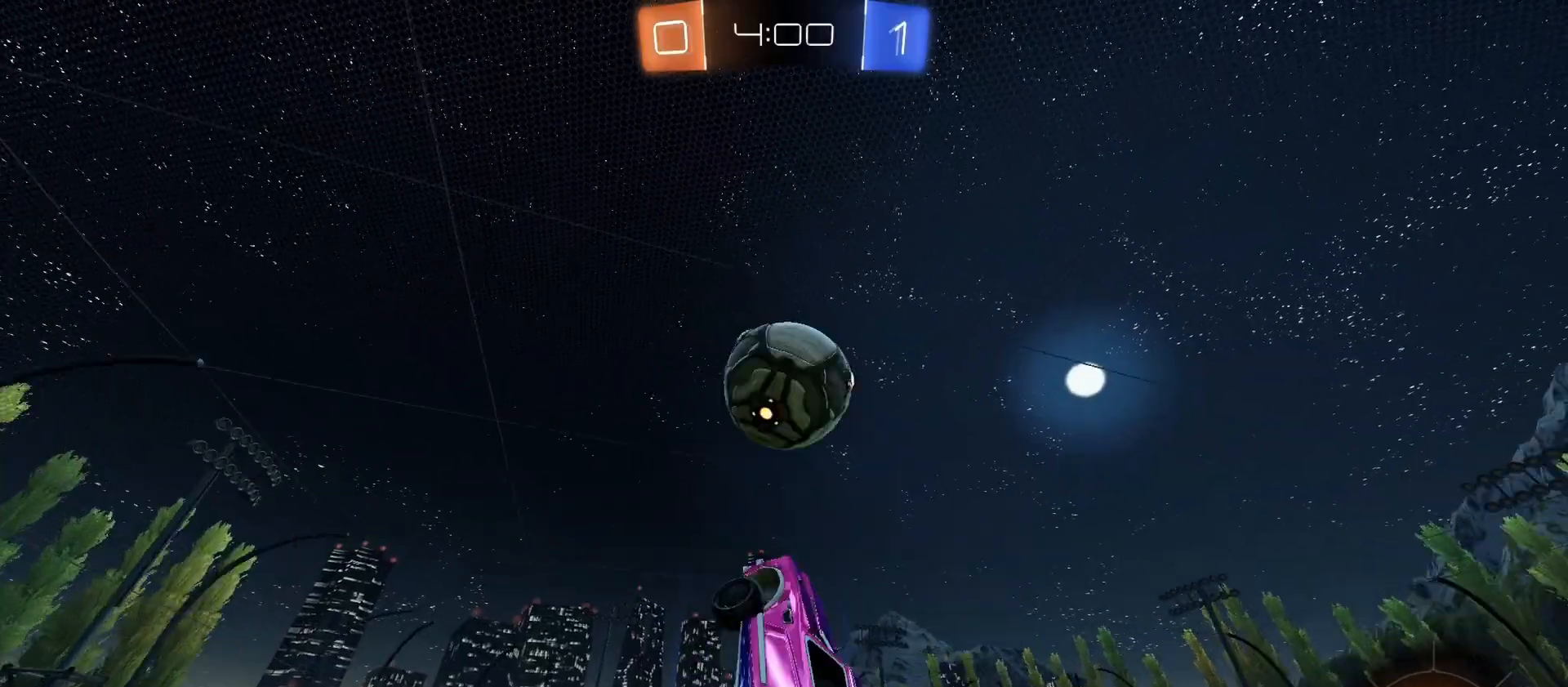
{"buttons": ["R1"], "left_stick": "up-left", "right_stick": "center", "events": [[67, "CIRCLE", "down"], [200, "CIRCLE", "up"], [200, "left_stick", "down-left"], [300, "left_stick", "left"], [400, "left_stick", "up-left"]]}
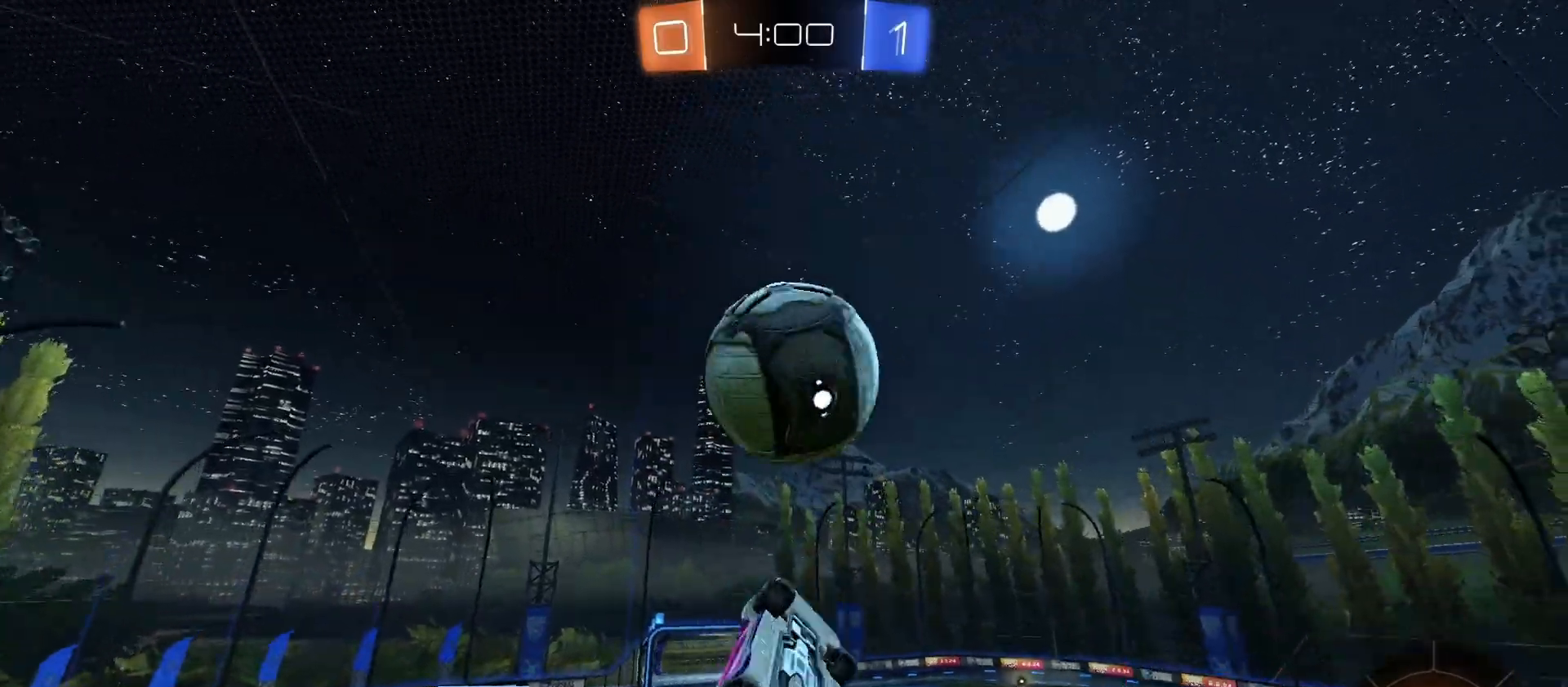
{"buttons": ["R1"], "left_stick": "down-left", "right_stick": "center", "events": [[67, "CIRCLE", "down"], [133, "CIRCLE", "up"], [167, "left_stick", "up-right"], [233, "left_stick", "right"], [300, "CIRCLE", "down"], [400, "left_stick", "down-left"], [433, "CIRCLE", "up"]]}
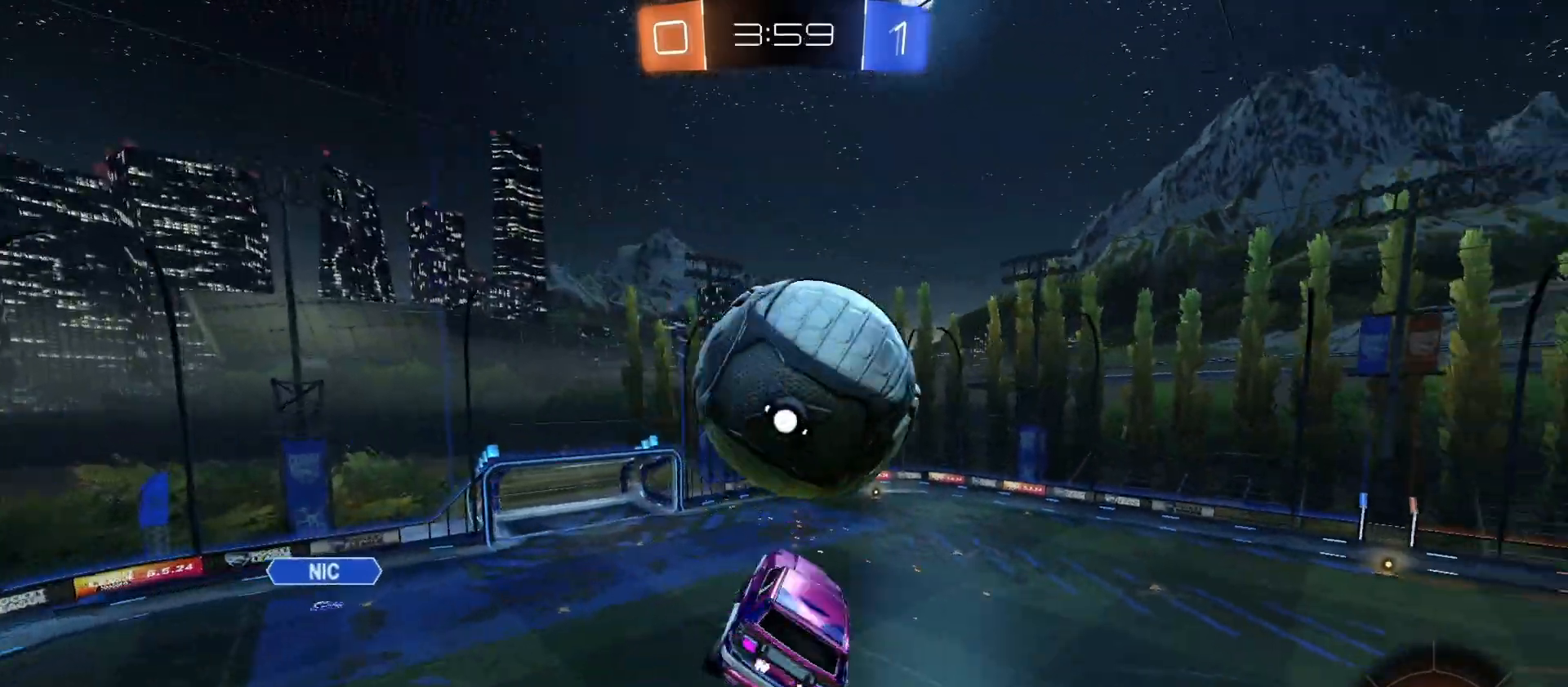
{"buttons": ["CIRCLE", "R1"], "left_stick": "down", "right_stick": "center", "events": [[233, "left_stick", "up-left"], [433, "CIRCLE", "down"], [500, "left_stick", "down"]]}
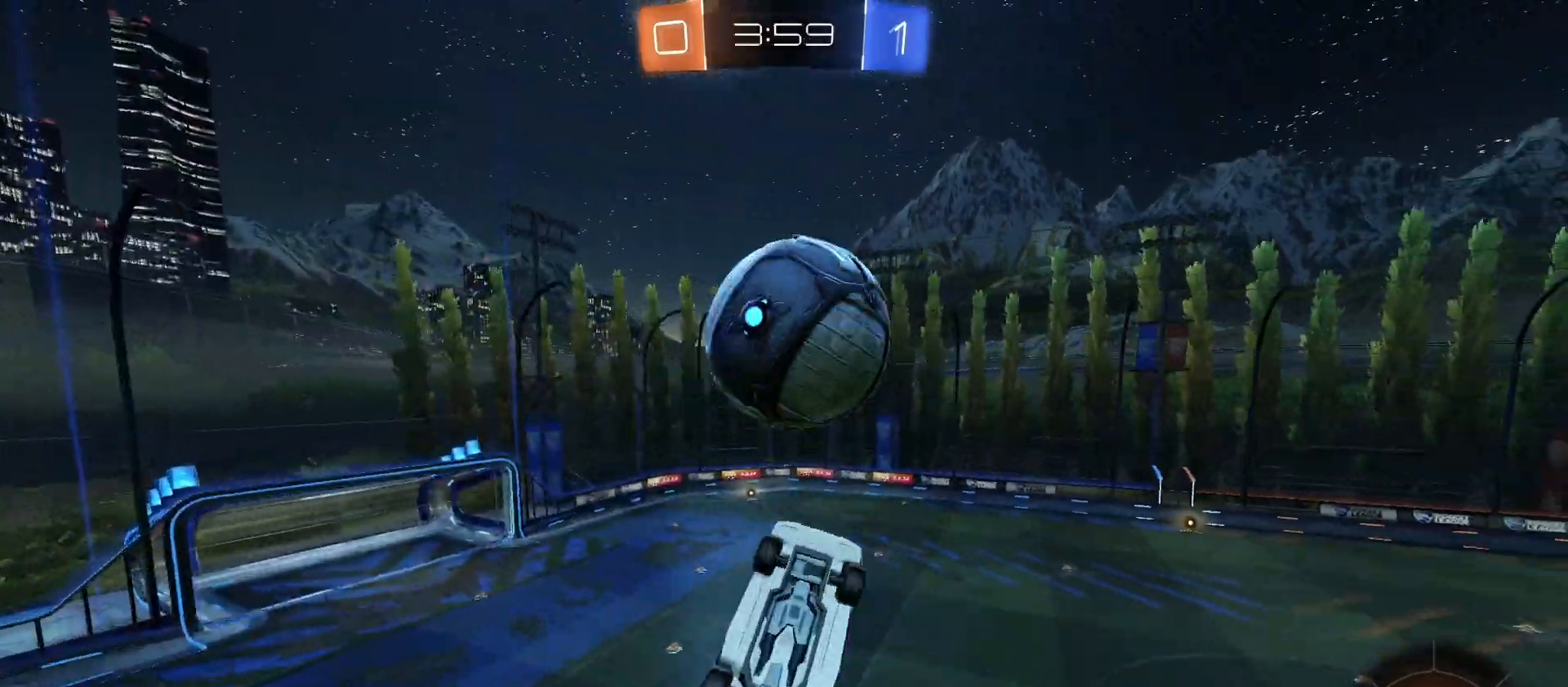
{"buttons": ["CIRCLE"], "left_stick": "center", "right_stick": "center", "events": [[100, "left_stick", "center"], [167, "left_stick", "left"], [233, "left_stick", "down"], [333, "R1", "up"], [333, "left_stick", "left"], [400, "left_stick", "center"]]}
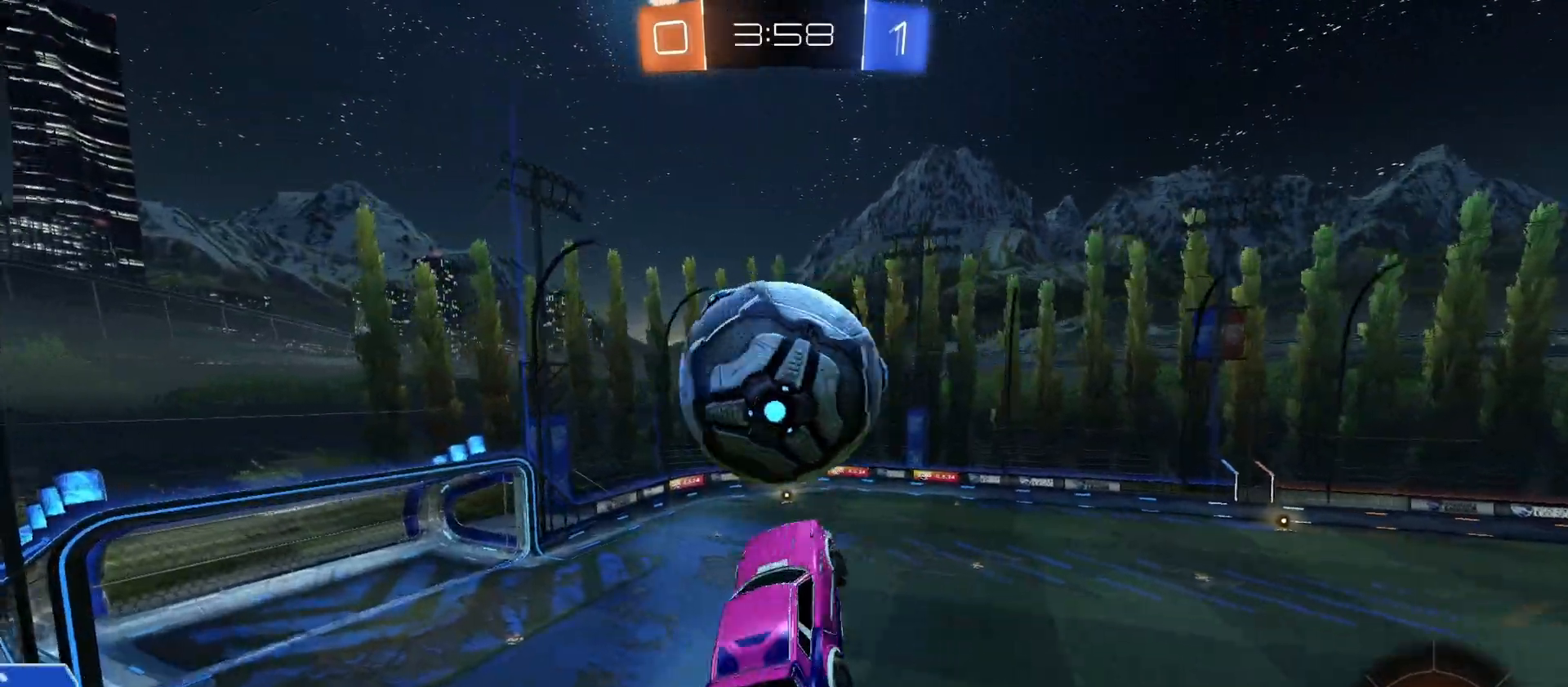
{"buttons": [], "left_stick": "center", "right_stick": "center", "events": [[33, "left_stick", "up"], [267, "CIRCLE", "up"], [300, "left_stick", "center"]]}
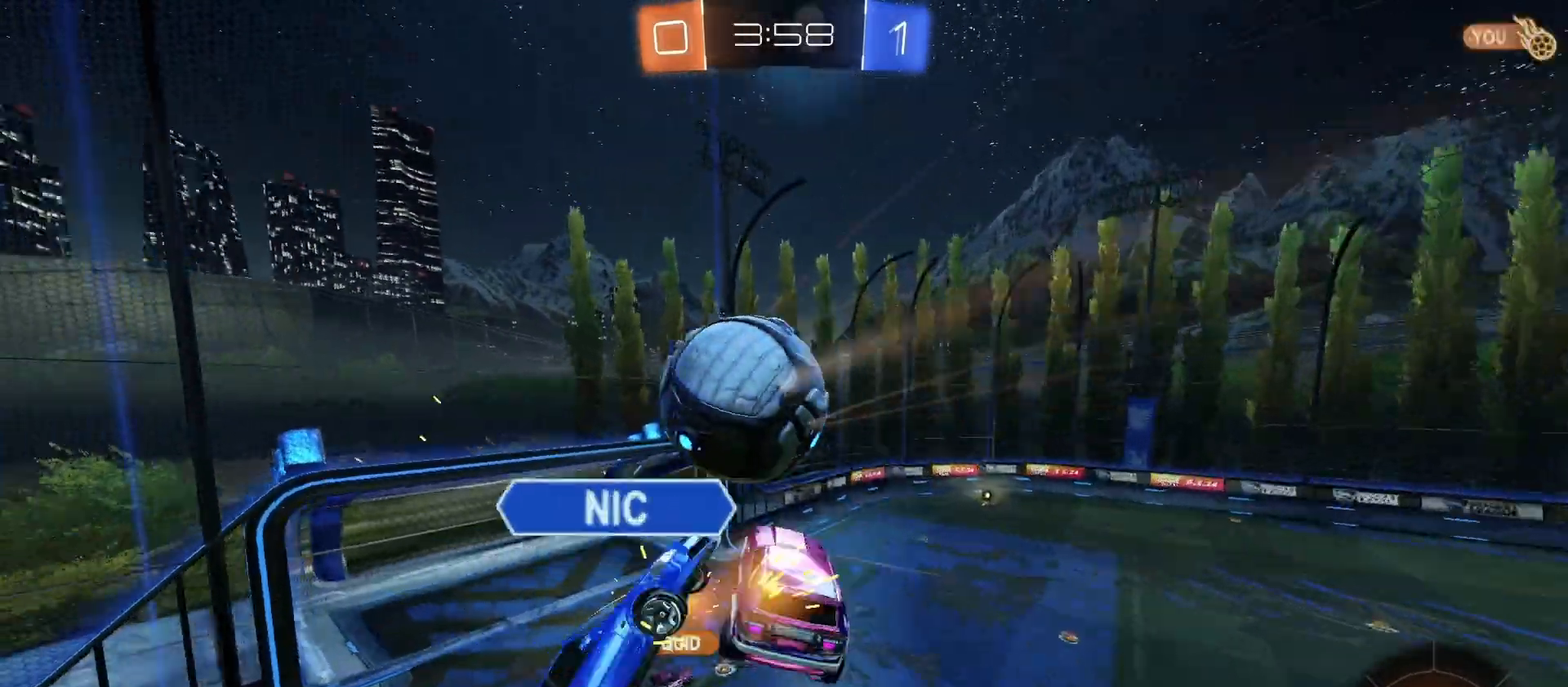
{"buttons": [], "left_stick": "down-right", "right_stick": "center", "events": [[333, "left_stick", "right"], [467, "left_stick", "down-right"]]}
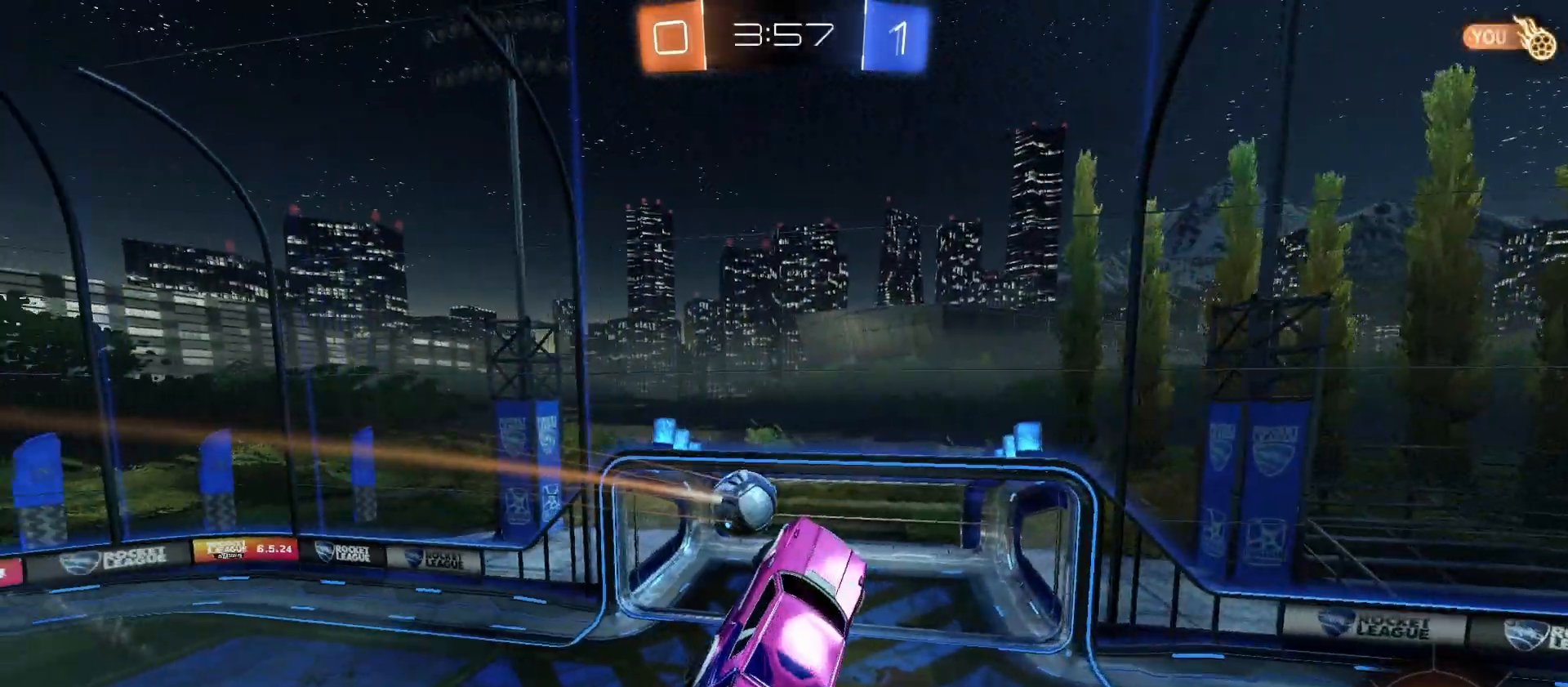
{"buttons": ["TRIANGLE", "L1", "R3"], "left_stick": "up-right", "right_stick": "center", "events": [[133, "L1", "down"], [400, "R3", "down"], [400, "SQUARE", "down"], [433, "left_stick", "up-right"], [467, "TRIANGLE", "down"], [500, "SQUARE", "up"]]}
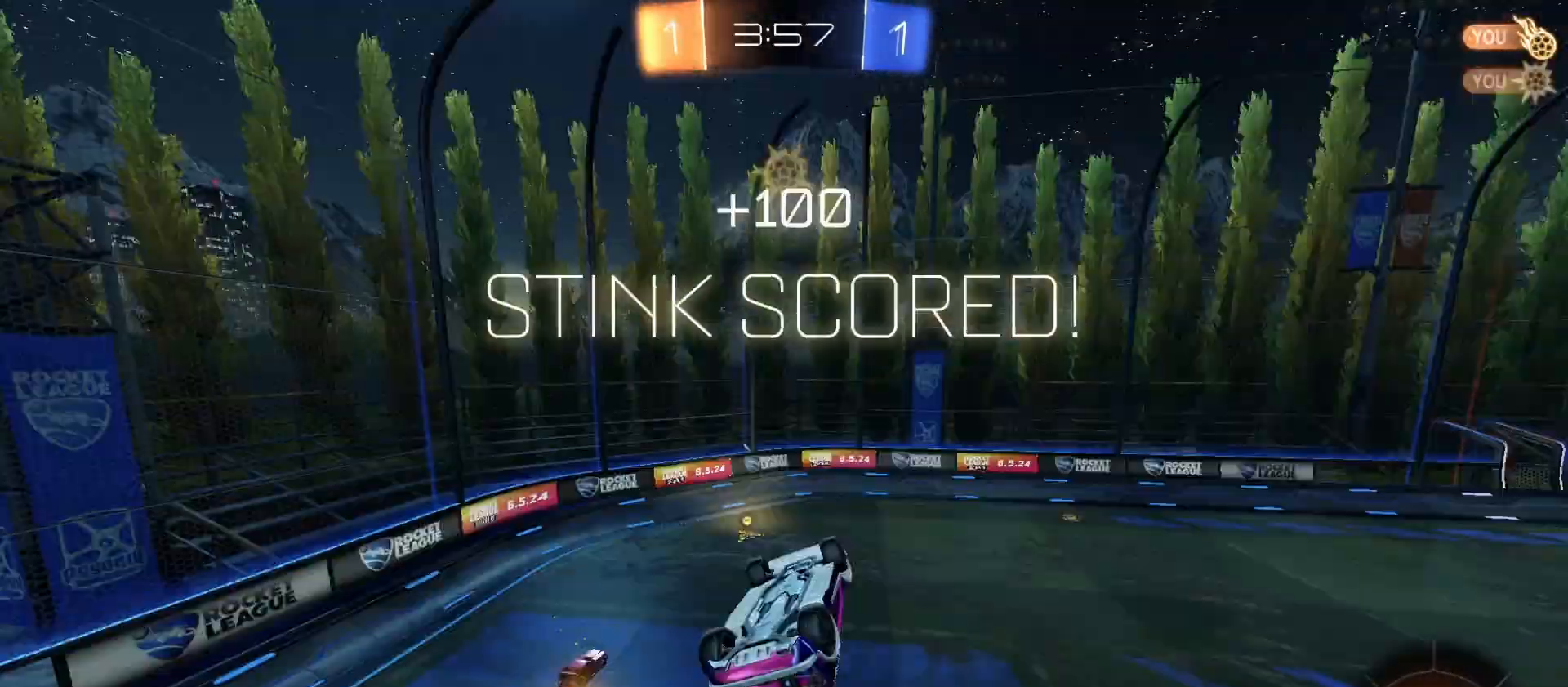
{"buttons": [], "left_stick": "up", "right_stick": "center", "events": [[33, "R3", "up"], [100, "TRIANGLE", "up"], [200, "L1", "up"], [333, "left_stick", "up"]]}
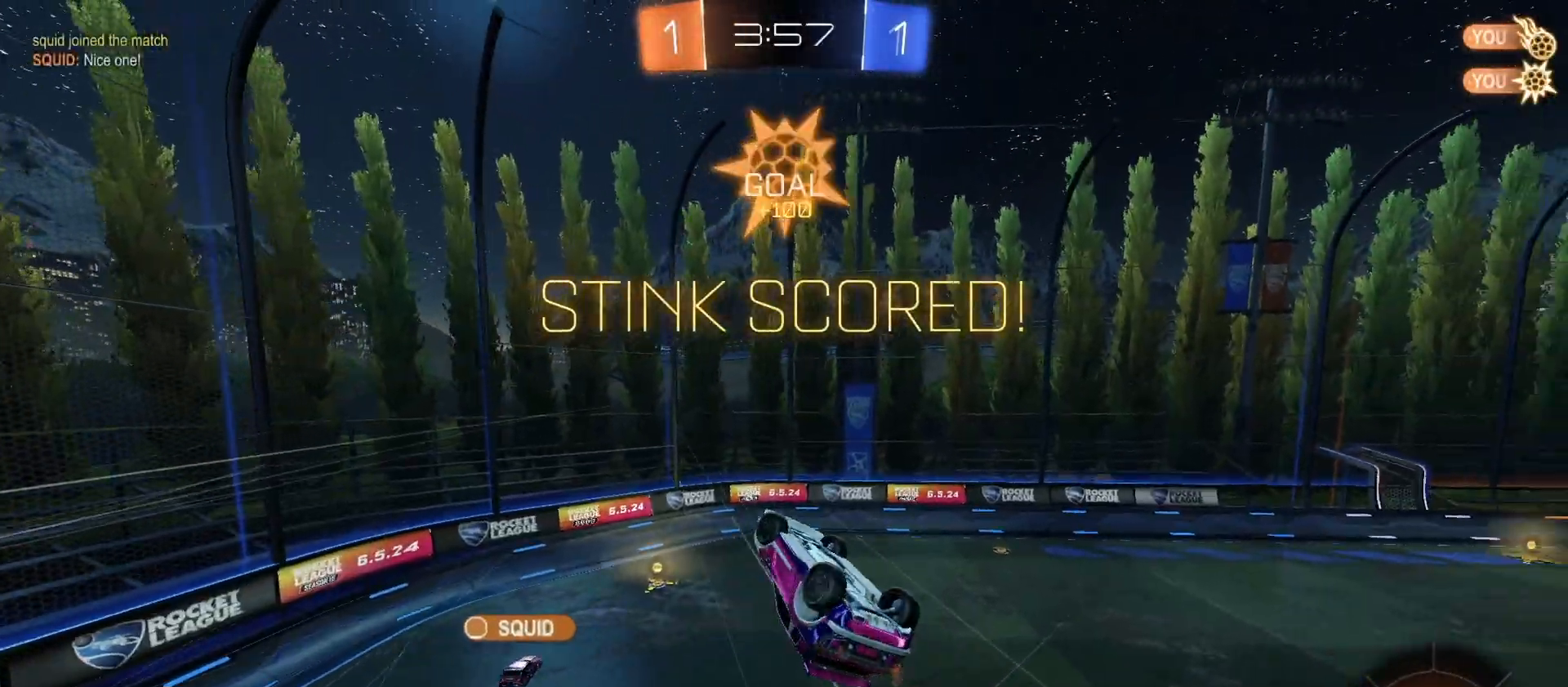
{"buttons": [], "left_stick": "up", "right_stick": "center", "events": []}
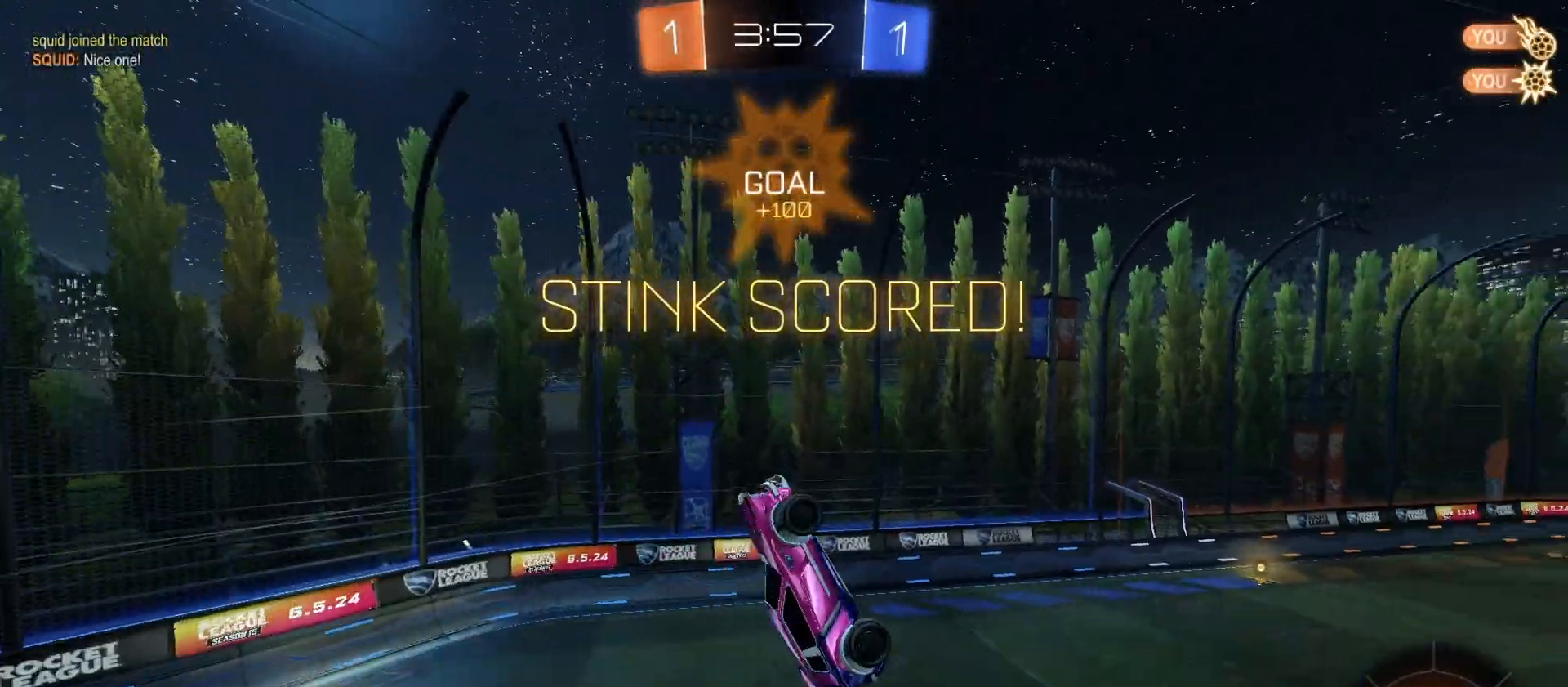
{"buttons": [], "left_stick": "down", "right_stick": "center", "events": [[333, "R1", "down"], [367, "left_stick", "down"], [467, "R1", "up"]]}
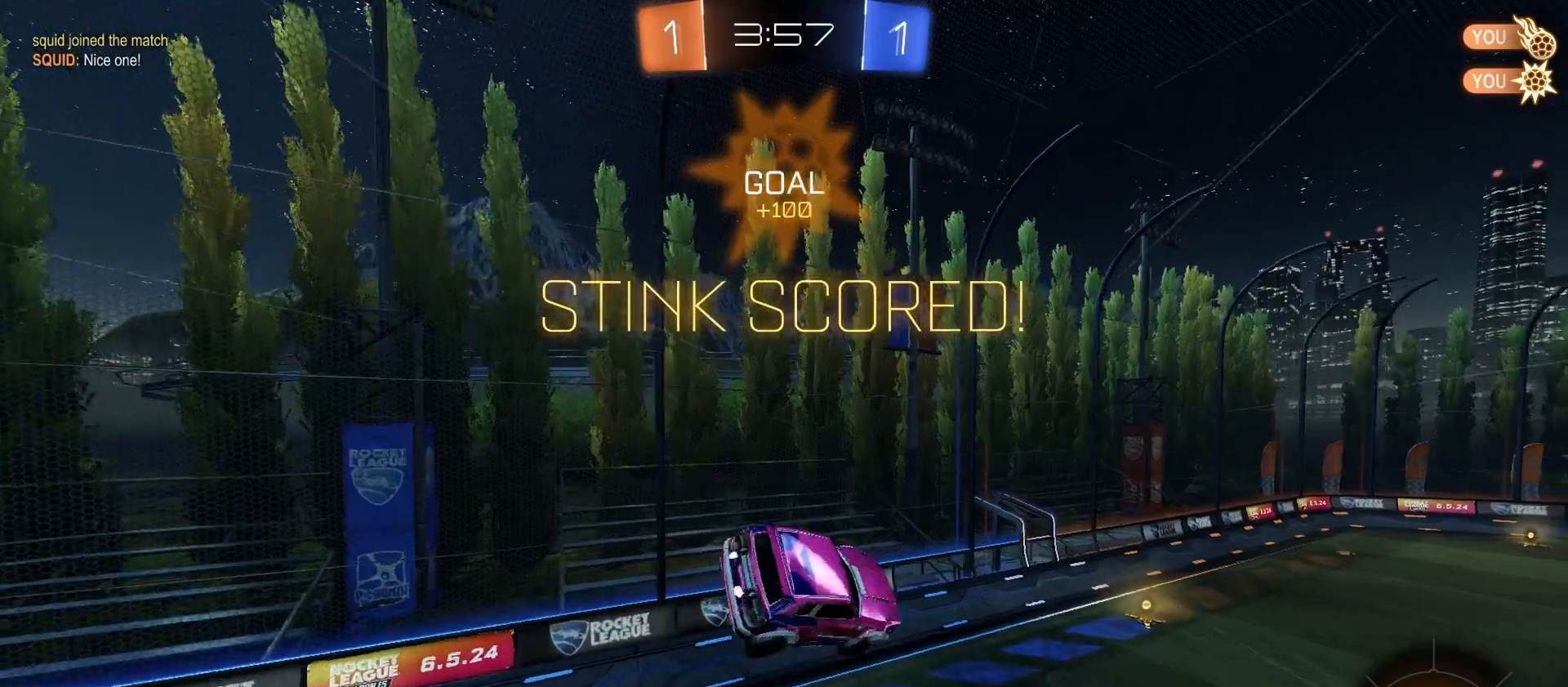
{"buttons": [], "left_stick": "left", "right_stick": "center", "events": [[133, "left_stick", "center"], [267, "left_stick", "down-left"], [300, "R1", "down"], [400, "R1", "up"], [500, "left_stick", "left"]]}
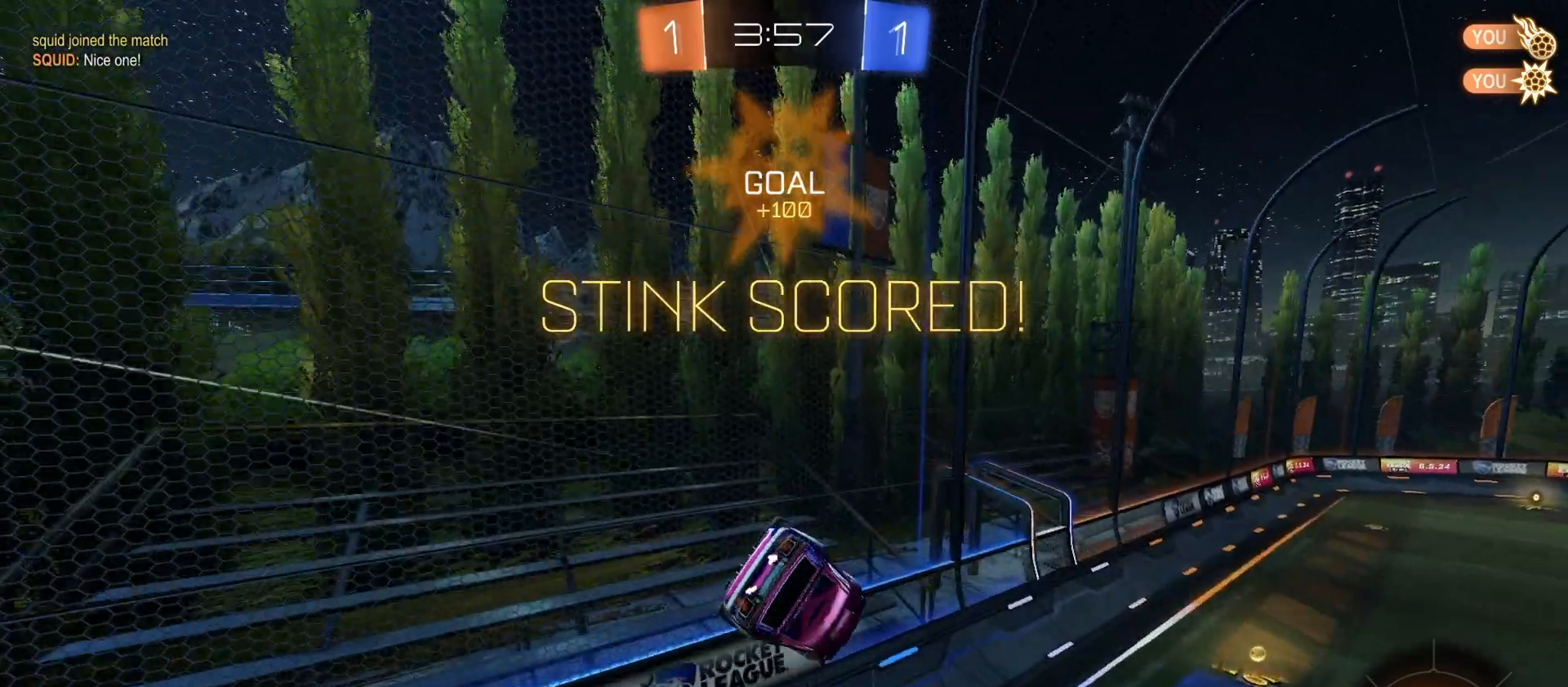
{"buttons": ["L1"], "left_stick": "up", "right_stick": "center", "events": [[100, "L1", "down"], [100, "left_stick", "up-left"], [200, "L1", "up"], [200, "left_stick", "center"], [367, "CROSS", "down"], [367, "left_stick", "left"], [433, "L1", "down"], [433, "left_stick", "up"], [467, "CROSS", "up"]]}
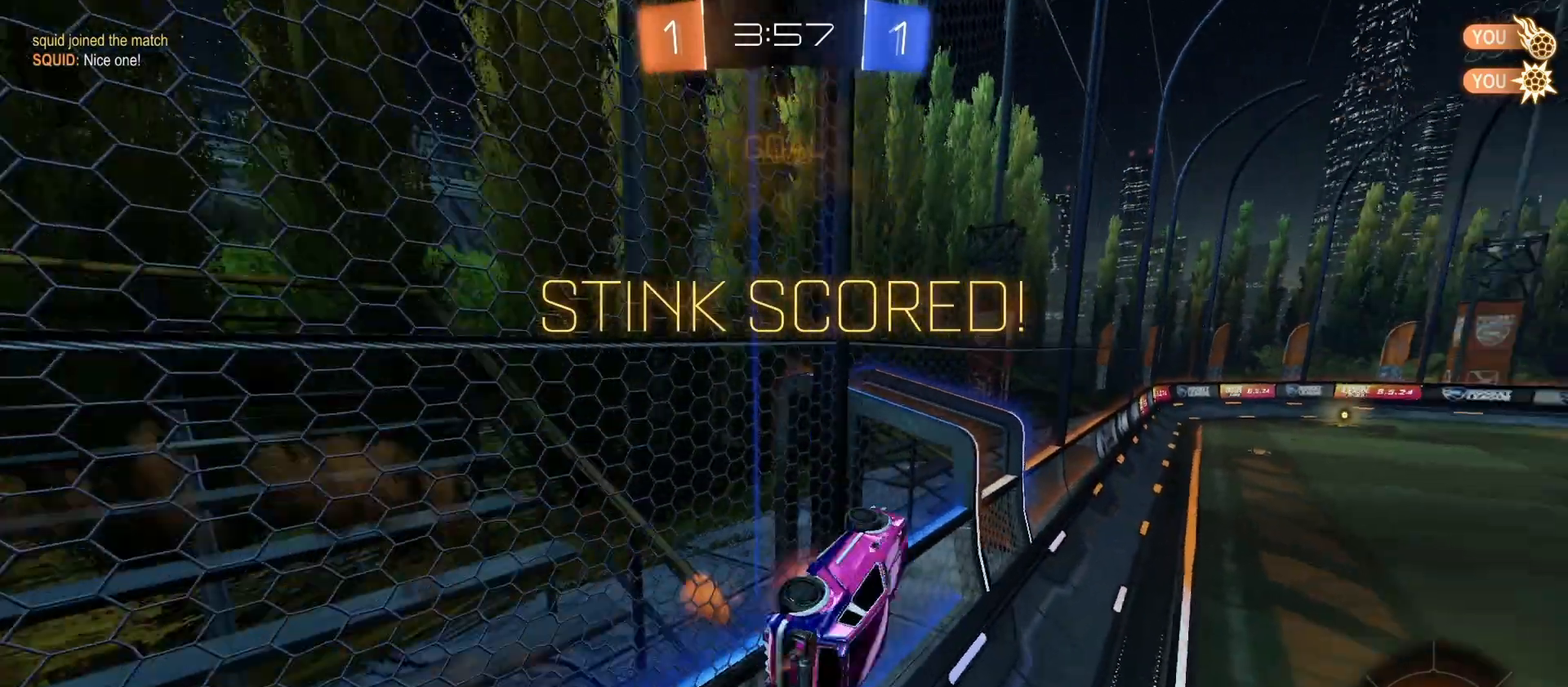
{"buttons": [], "left_stick": "up-left", "right_stick": "center", "events": [[33, "CROSS", "down"], [67, "L1", "up"], [67, "left_stick", "down"], [200, "left_stick", "down-left"], [267, "CROSS", "up"], [467, "left_stick", "up-left"]]}
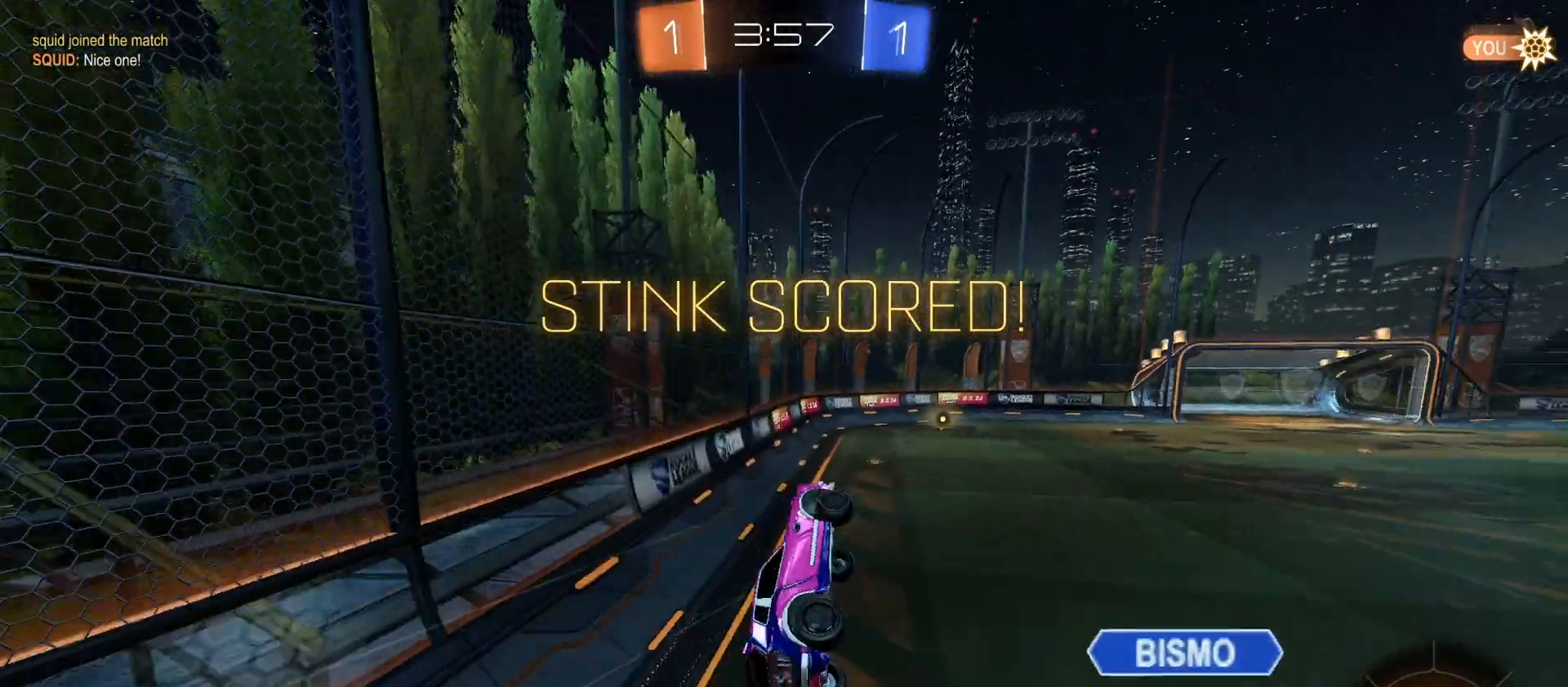
{"buttons": [], "left_stick": "center", "right_stick": "center", "events": [[33, "left_stick", "down"], [300, "left_stick", "center"]]}
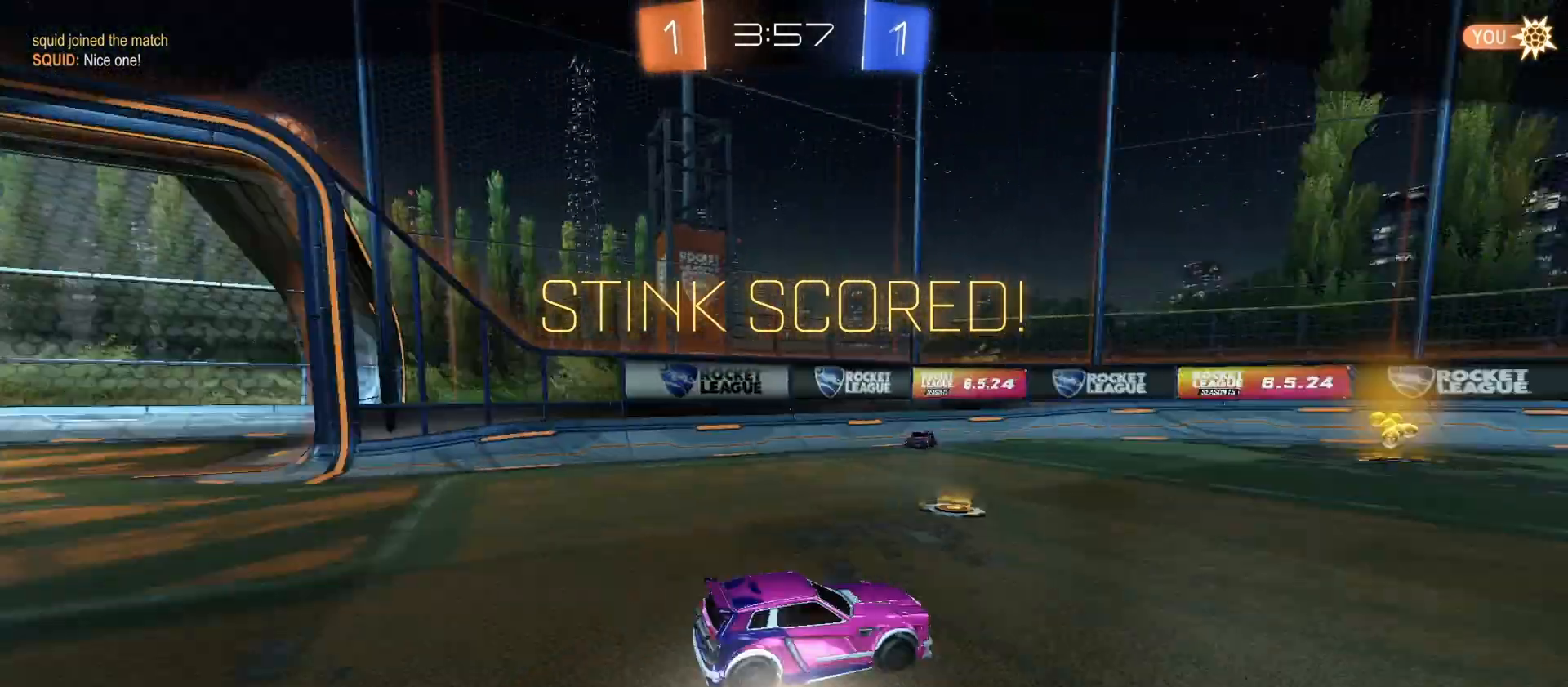
{"buttons": ["CROSS"], "left_stick": "center", "right_stick": "center", "events": [[433, "CROSS", "down"]]}